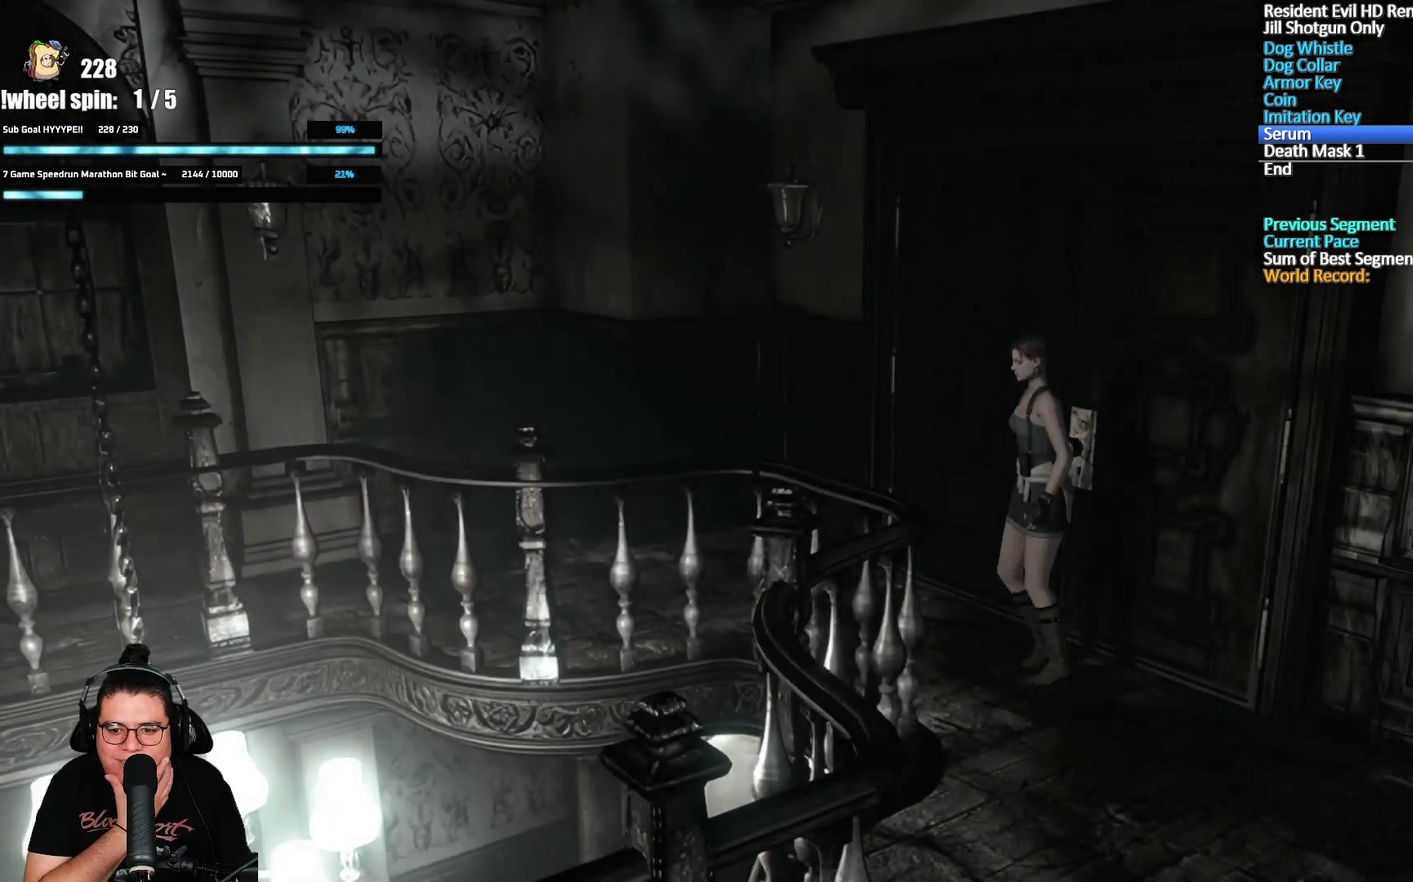
Gameplay with a controller (Xbox layout); each line is a JSON object with the inputs held at the frame after it. "events" lists button and stick changes between this image and that frame as [ms after this image, input, new state], when the widget could be followed in between.
{"buttons": [], "left_stick": "up-left", "right_stick": "center", "events": []}
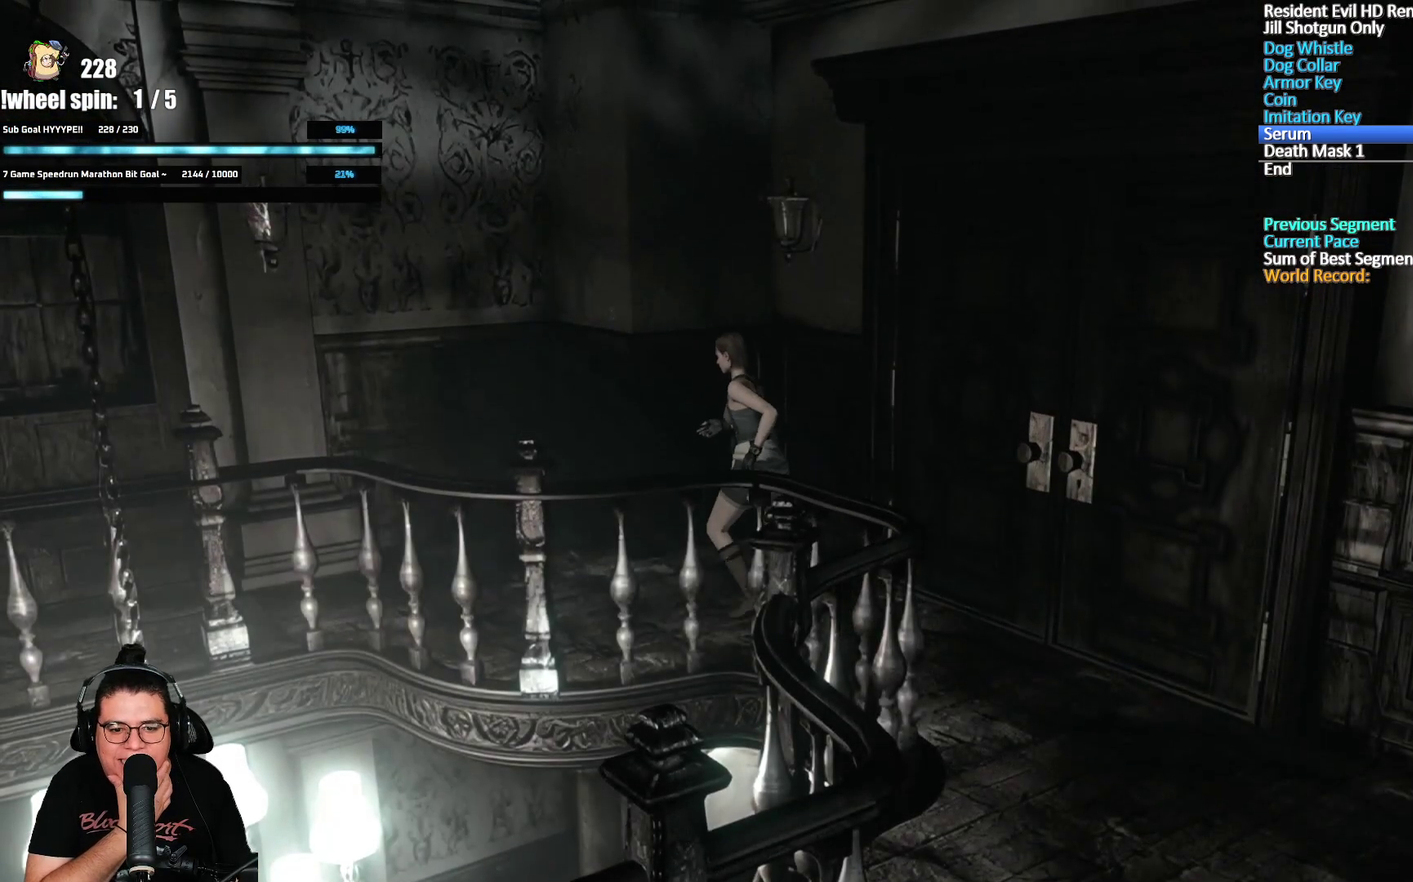
{"buttons": [], "left_stick": "left", "right_stick": "center", "events": [[300, "left_stick", "left"]]}
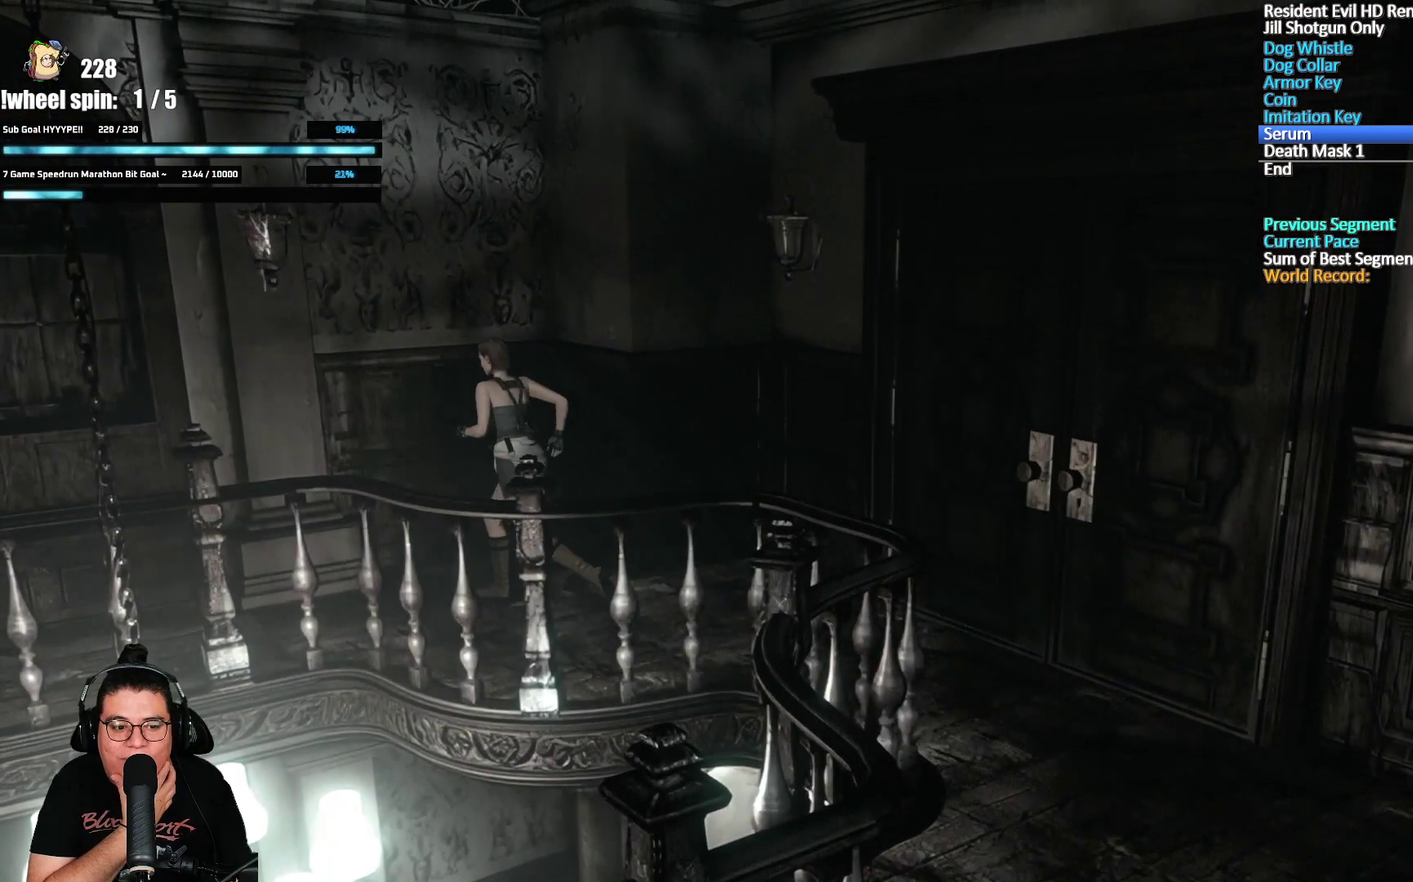
{"buttons": [], "left_stick": "down-left", "right_stick": "center", "events": [[333, "left_stick", "down-left"]]}
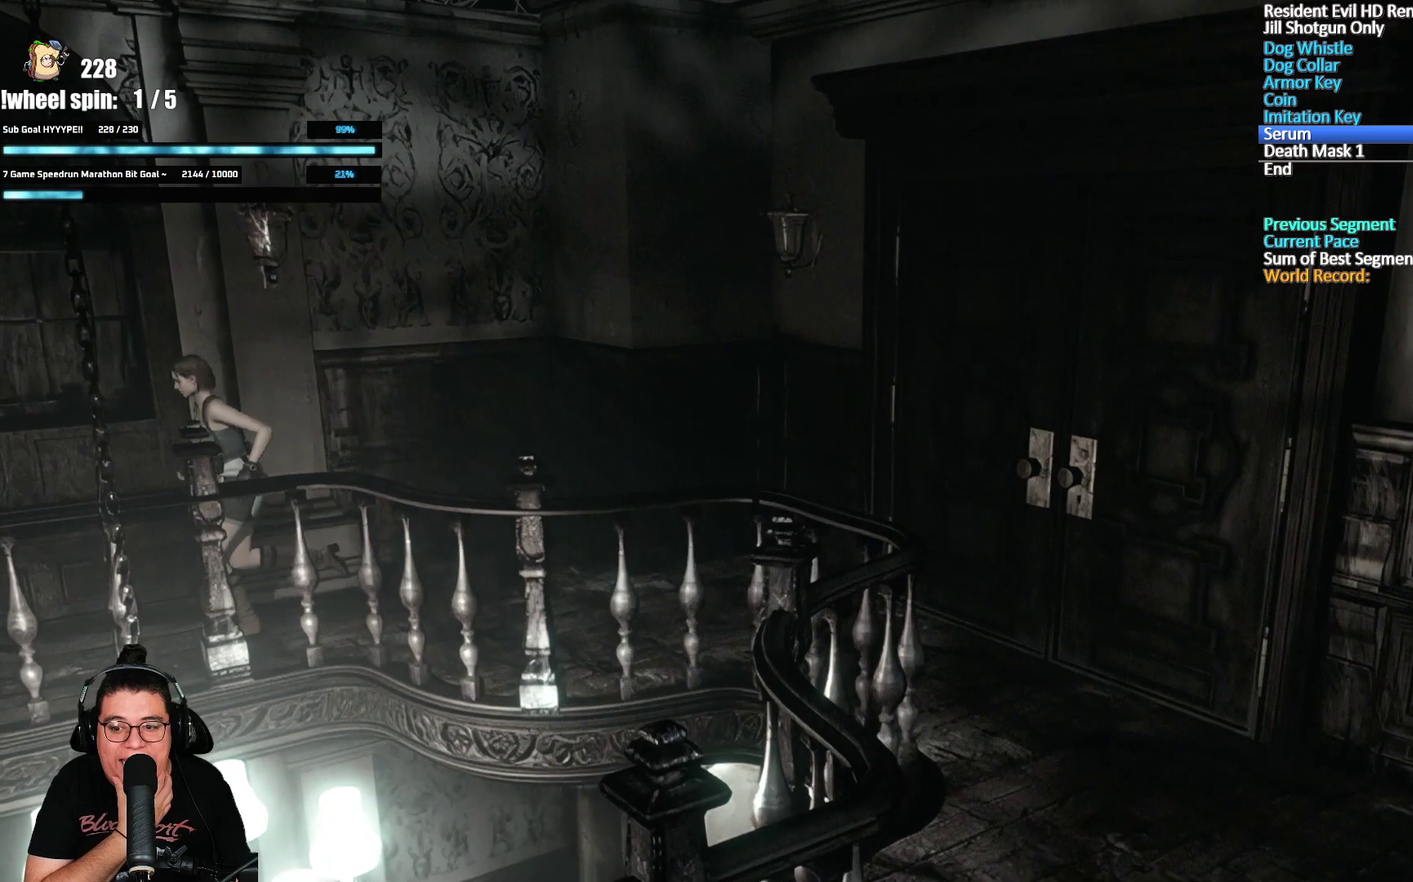
{"buttons": [], "left_stick": "down-left", "right_stick": "center", "events": []}
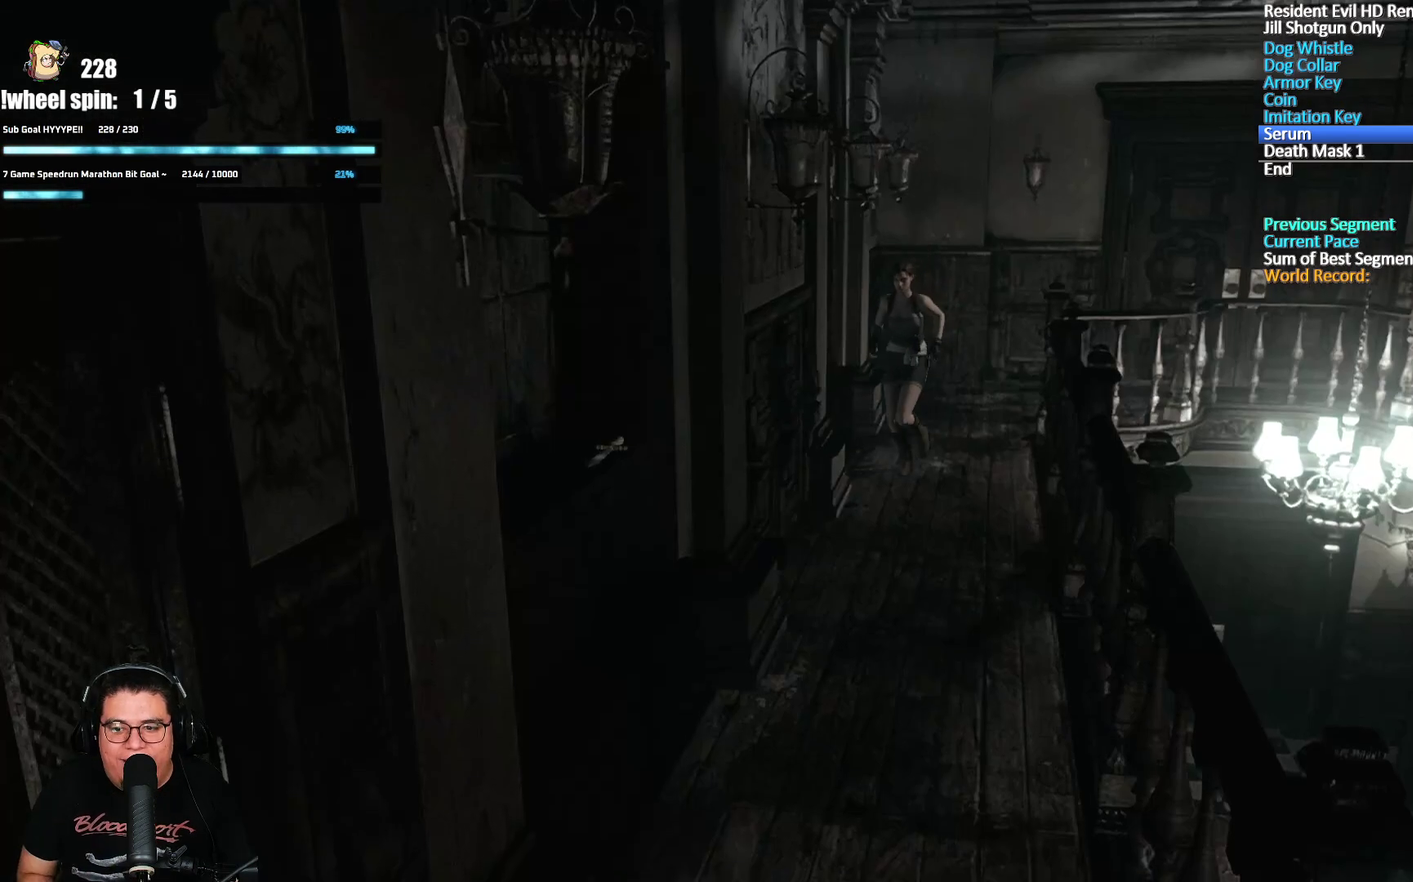
{"buttons": [], "left_stick": "down", "right_stick": "center", "events": [[150, "left_stick", "down"]]}
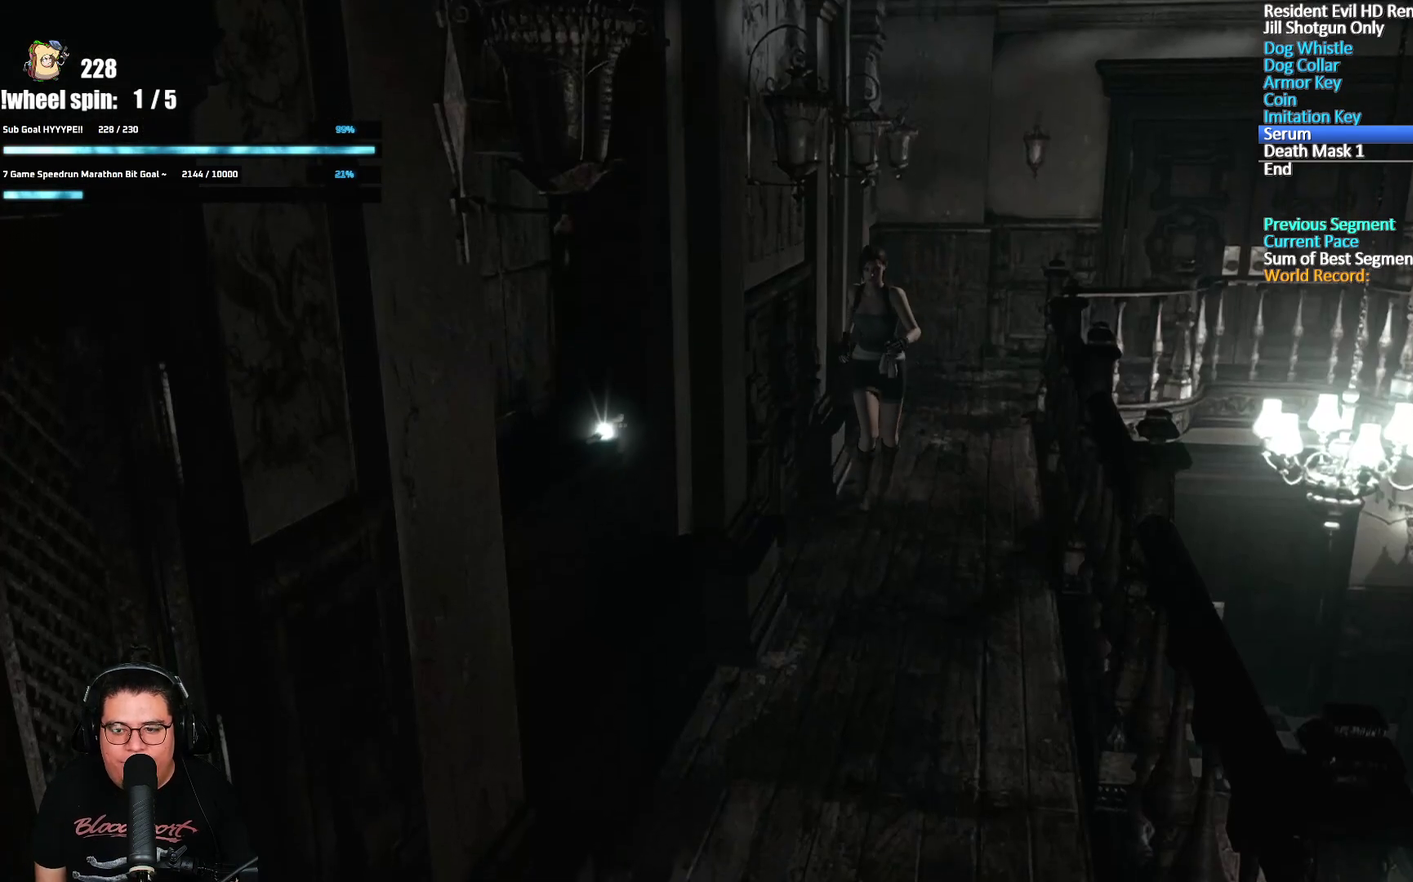
{"buttons": [], "left_stick": "down", "right_stick": "center", "events": []}
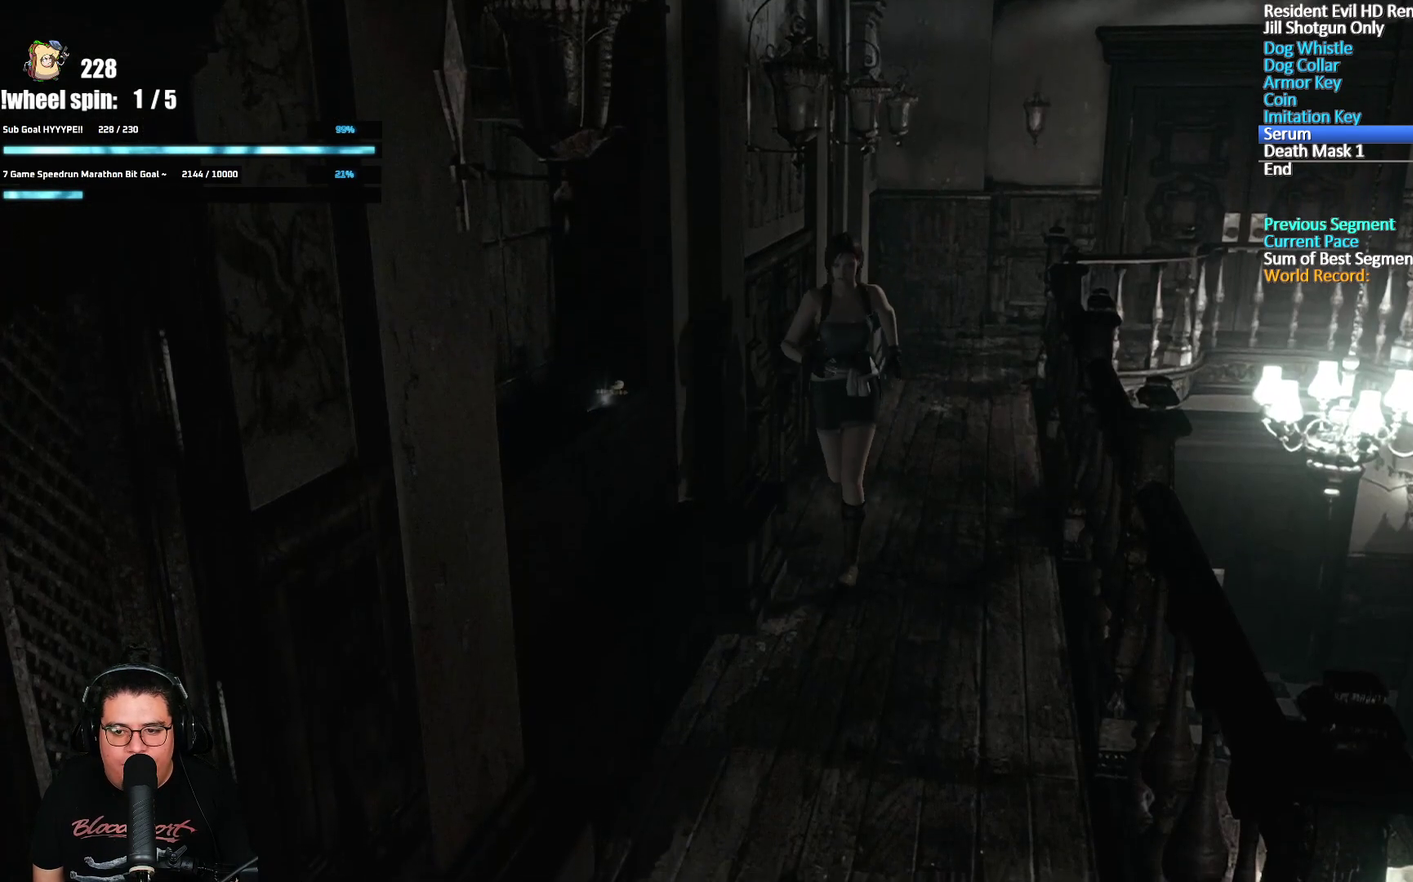
{"buttons": [], "left_stick": "down", "right_stick": "center", "events": []}
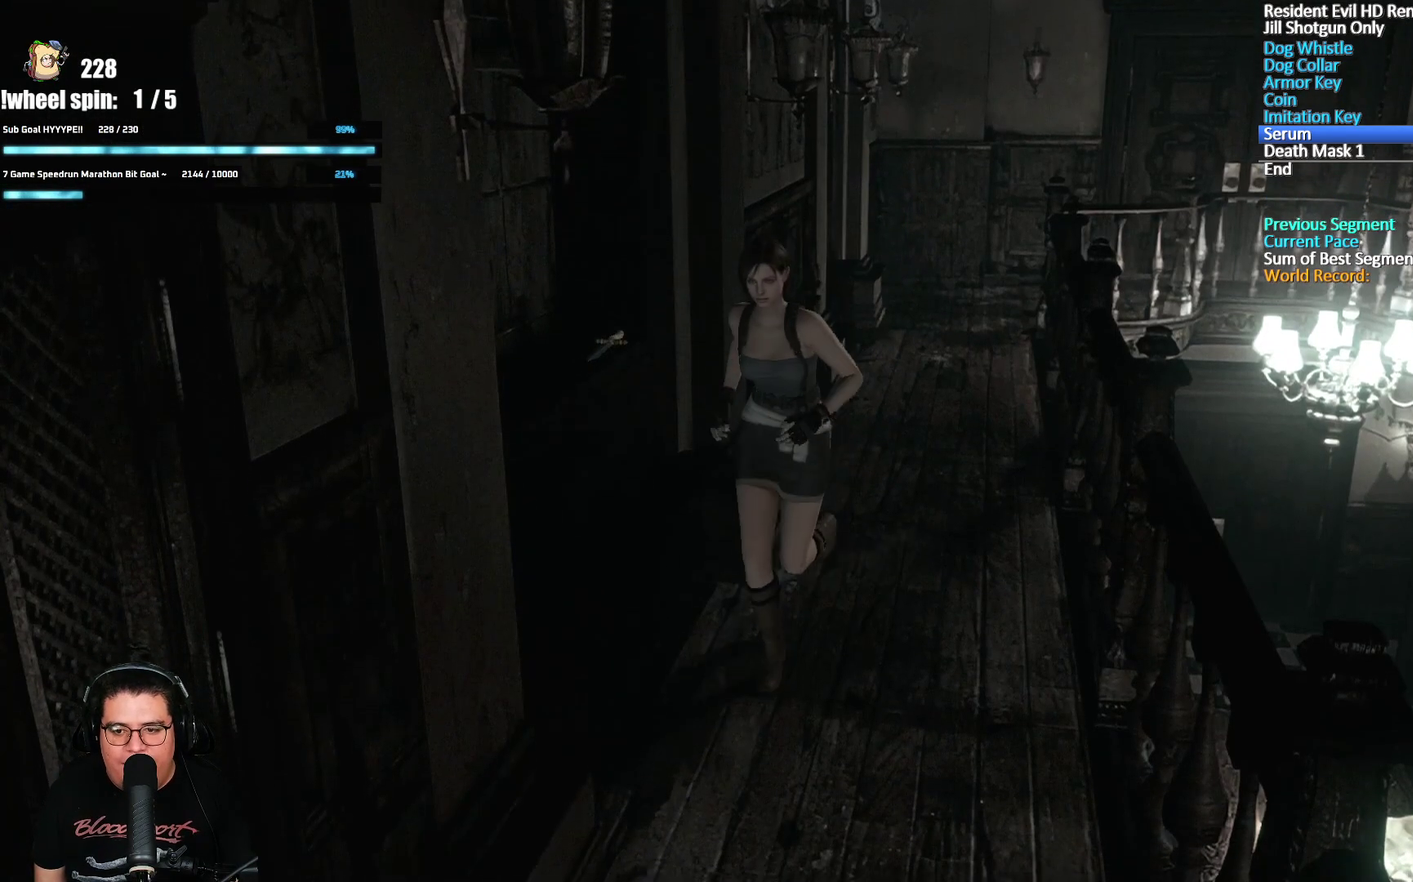
{"buttons": [], "left_stick": "down", "right_stick": "center", "events": []}
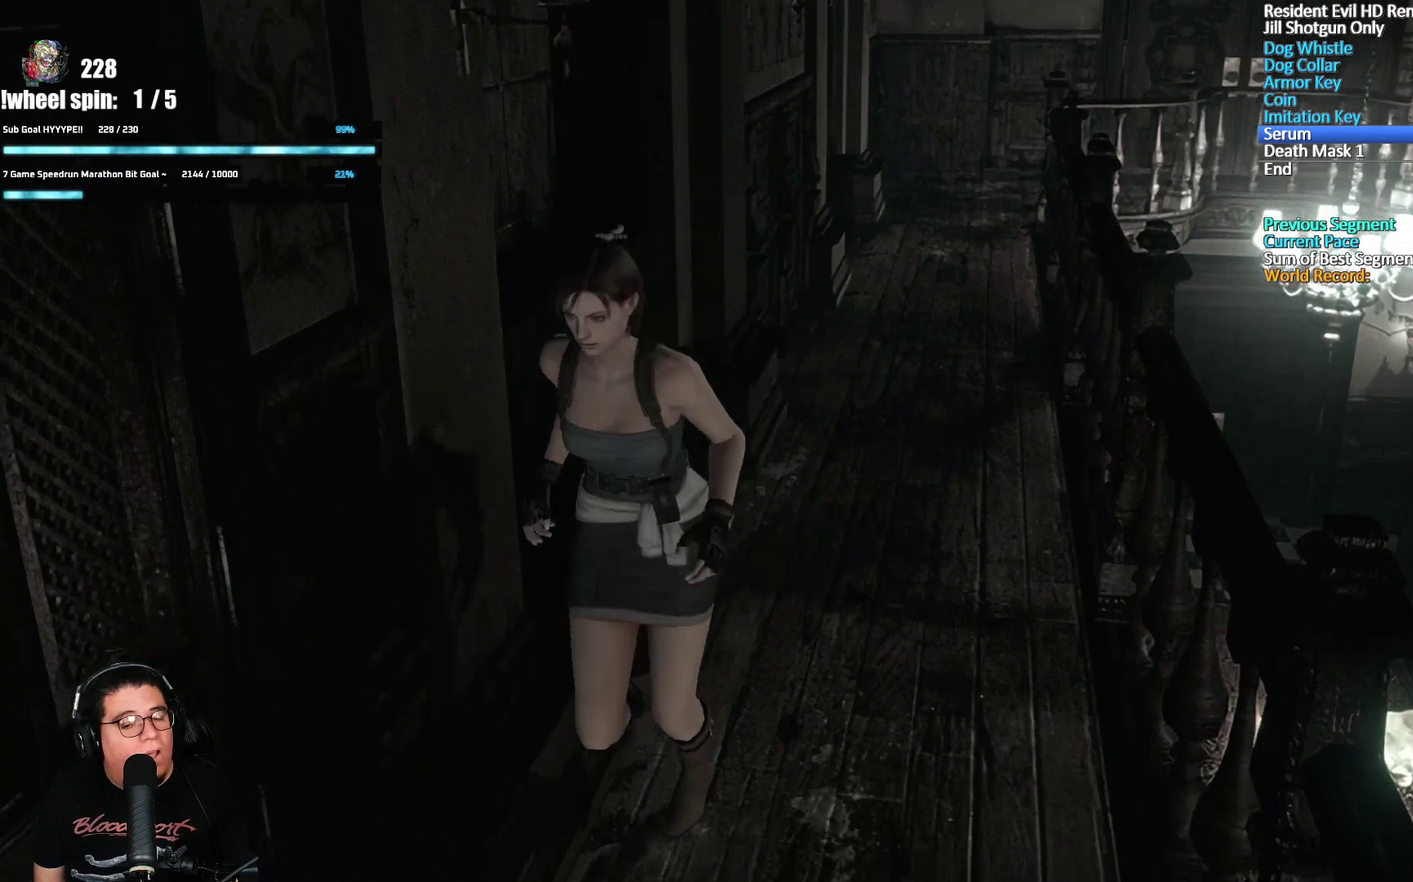
{"buttons": [], "left_stick": "down", "right_stick": "center", "events": []}
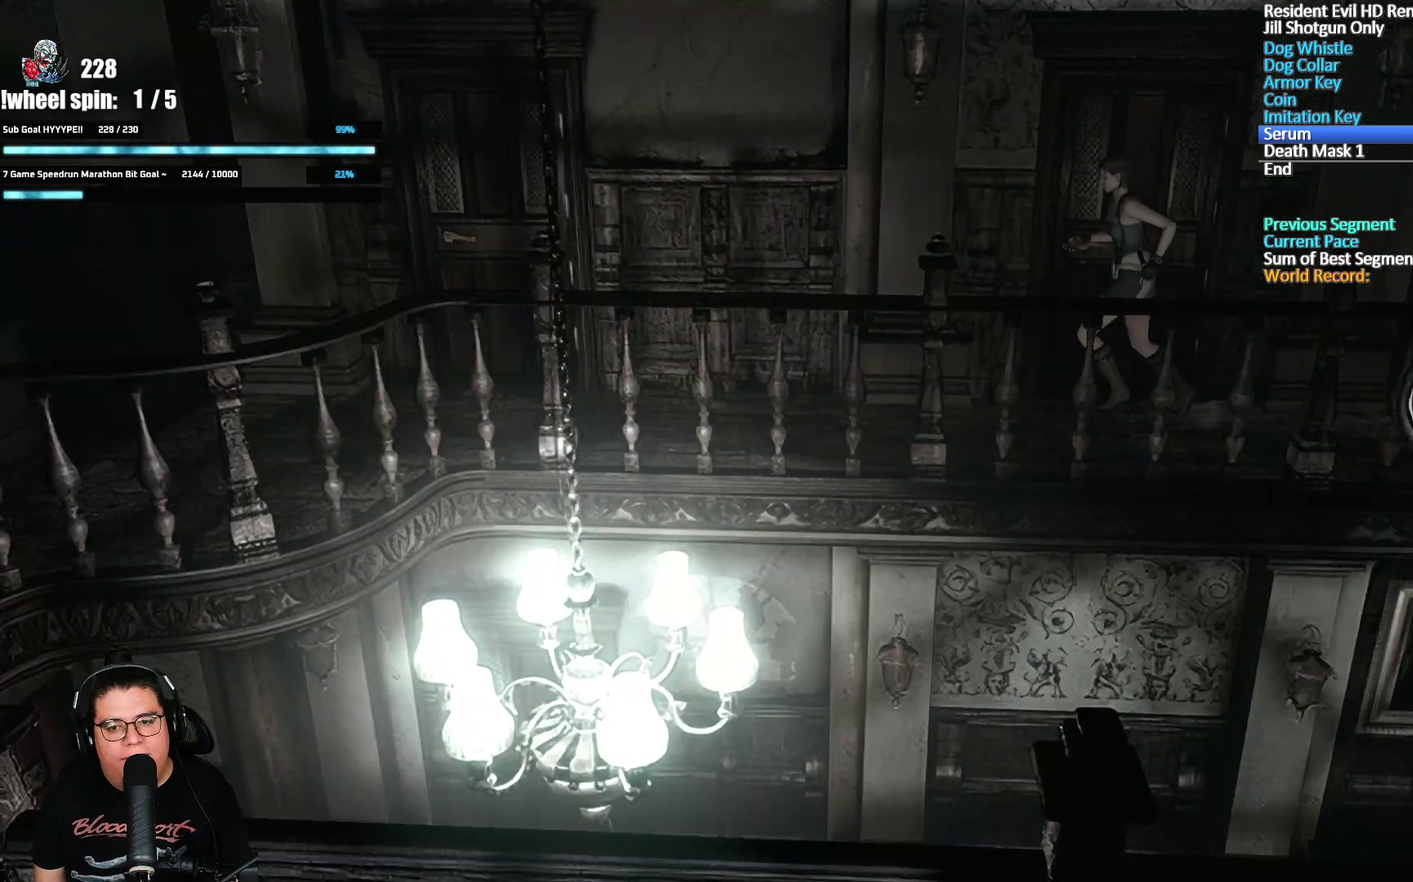
{"buttons": [], "left_stick": "down", "right_stick": "center", "events": []}
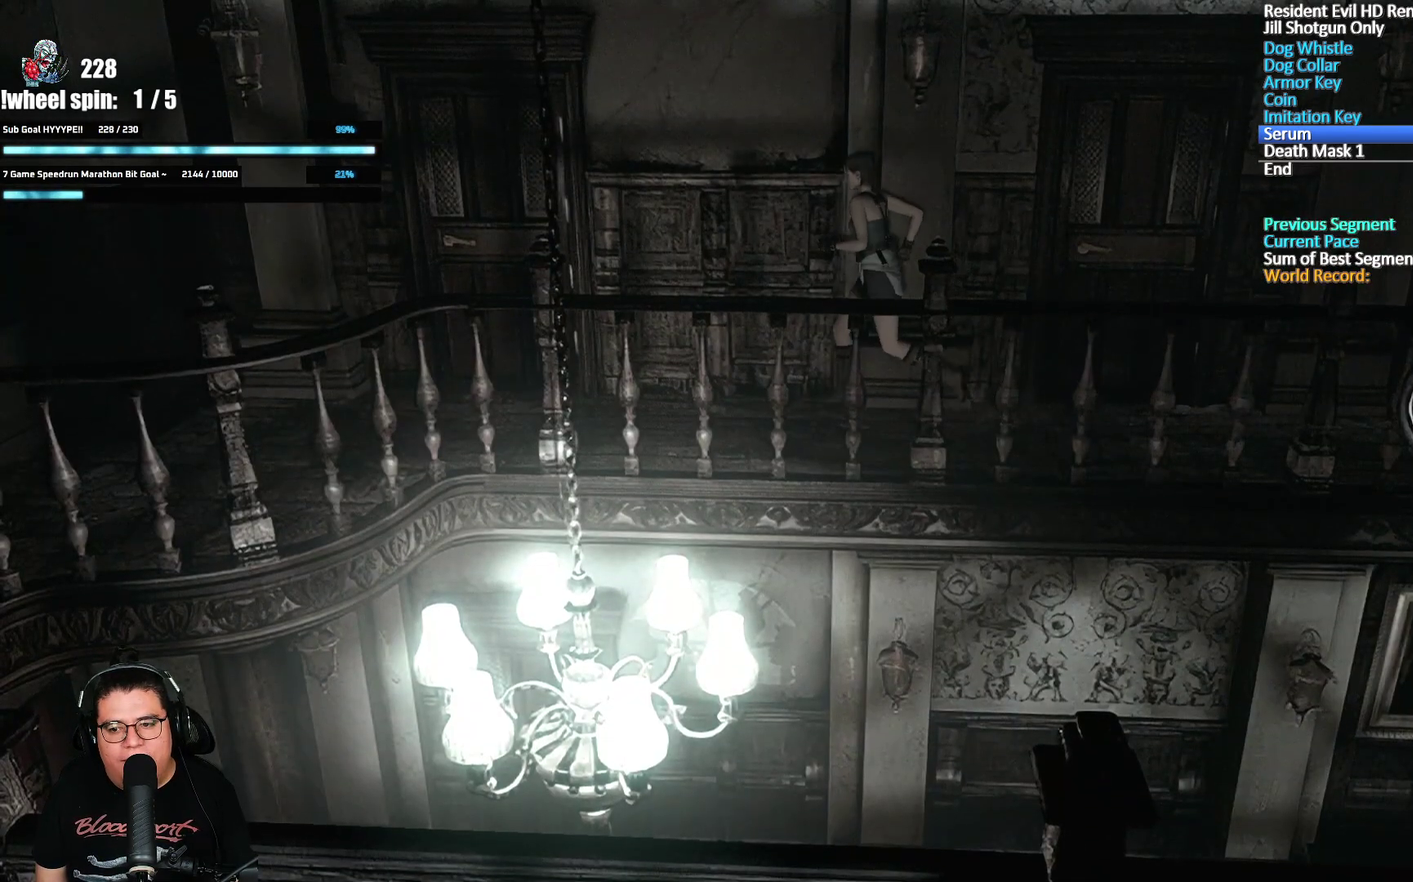
{"buttons": [], "left_stick": "left", "right_stick": "center", "events": [[300, "left_stick", "down-left"], [450, "left_stick", "left"]]}
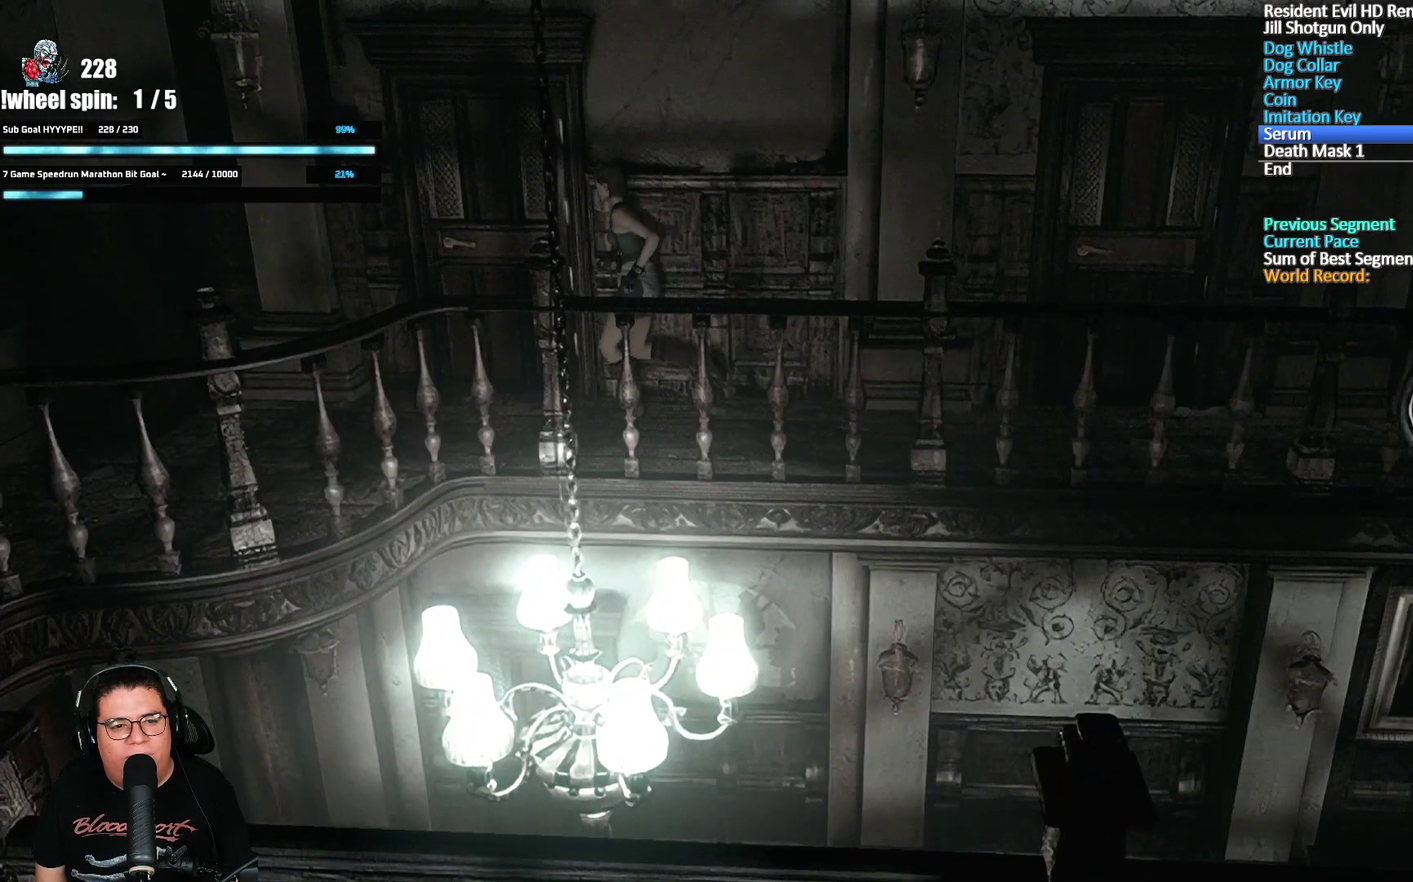
{"buttons": ["A"], "left_stick": "center", "right_stick": "center", "events": [[33, "left_stick", "up-left"], [150, "A", "down"], [217, "A", "up"], [267, "A", "down"], [317, "A", "up"], [417, "left_stick", "center"], [483, "A", "down"]]}
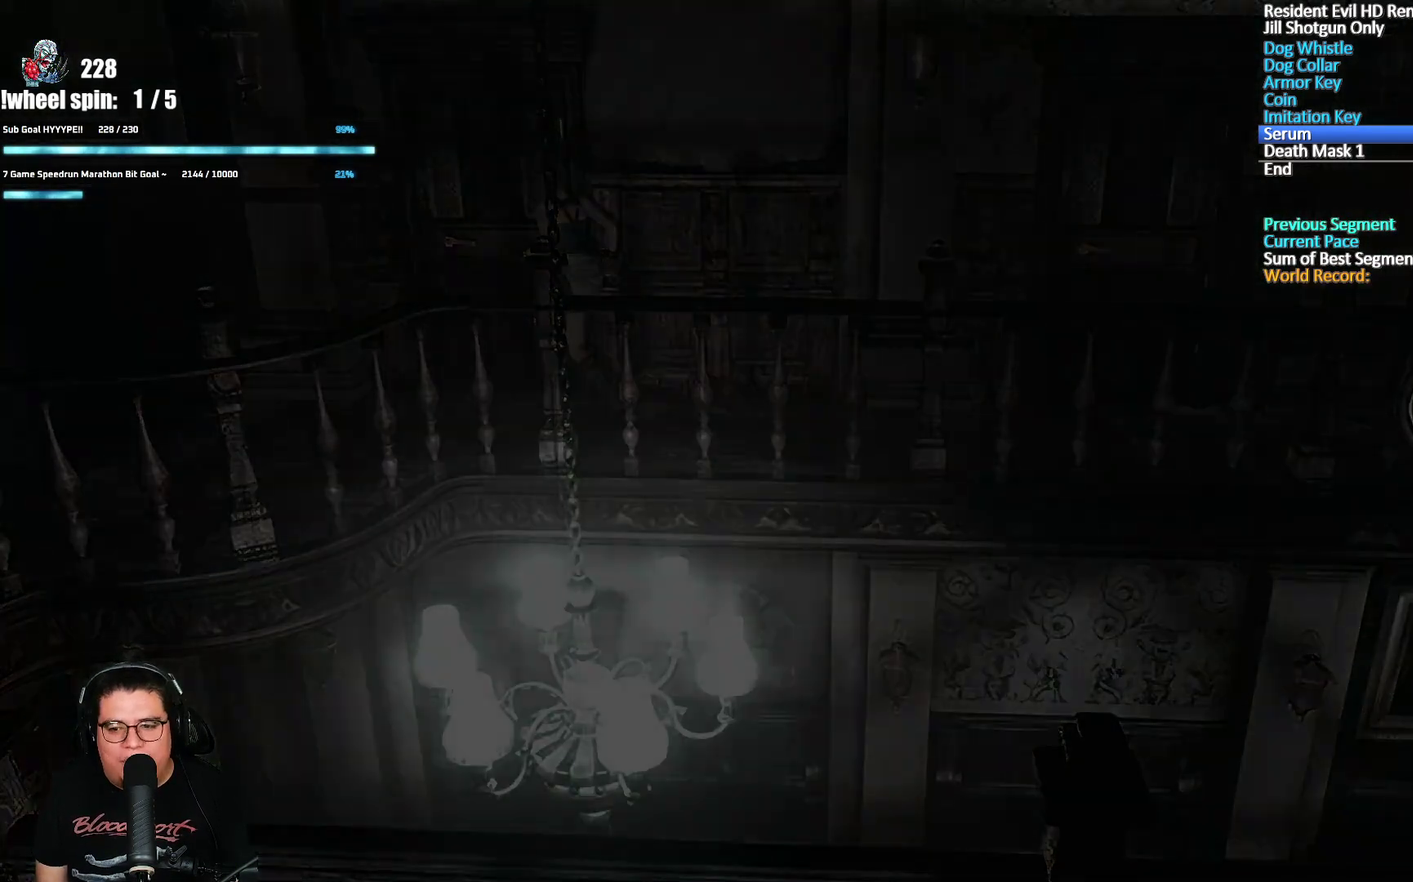
{"buttons": [], "left_stick": "center", "right_stick": "center", "events": [[33, "A", "up"]]}
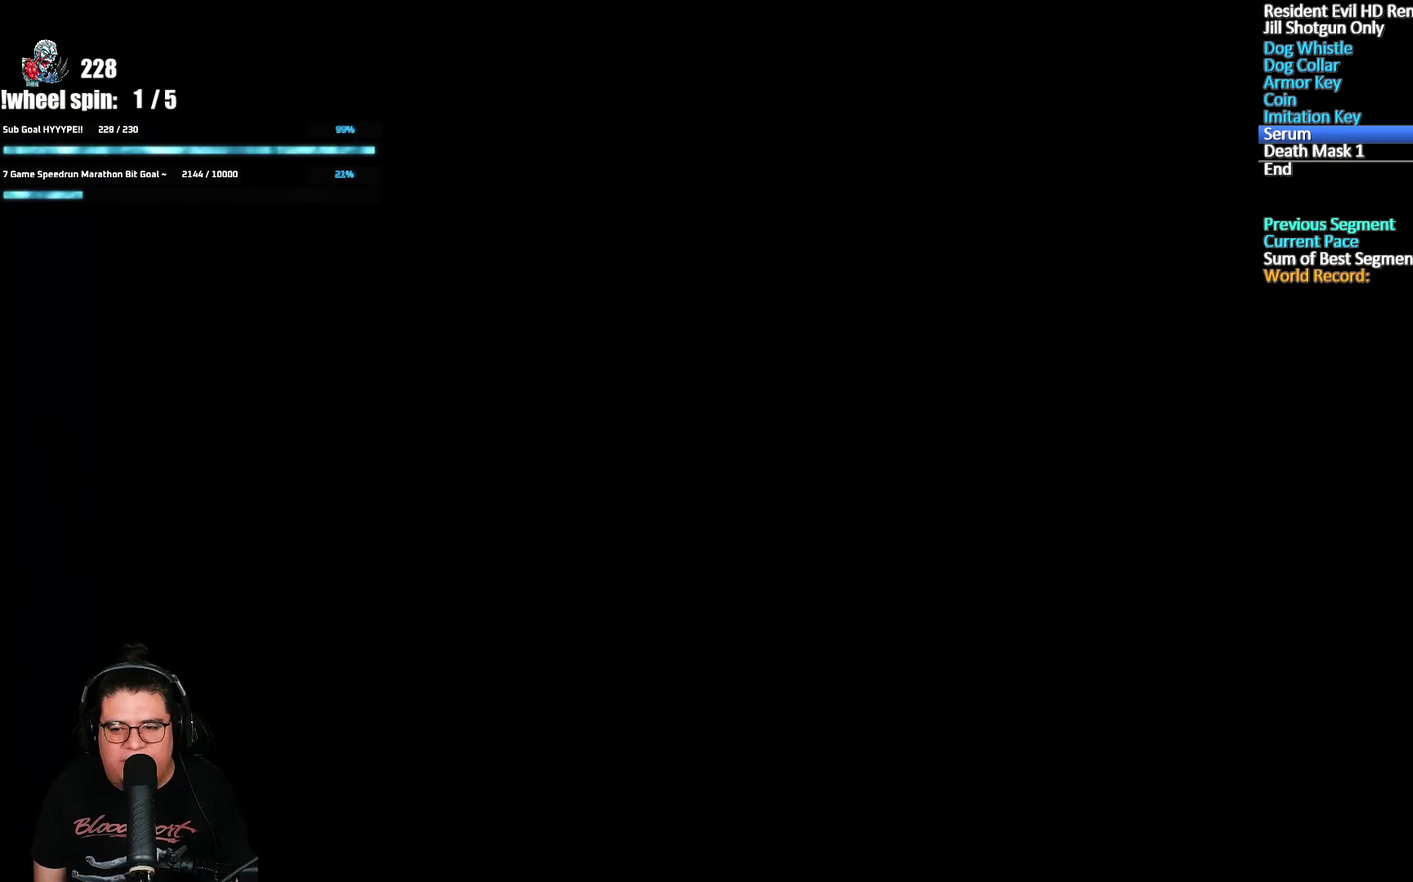
{"buttons": ["X", "DPAD_UP", "DPAD_LEFT"], "left_stick": "center", "right_stick": "center", "events": [[133, "DPAD_UP", "down"], [217, "DPAD_LEFT", "down"], [217, "X", "down"]]}
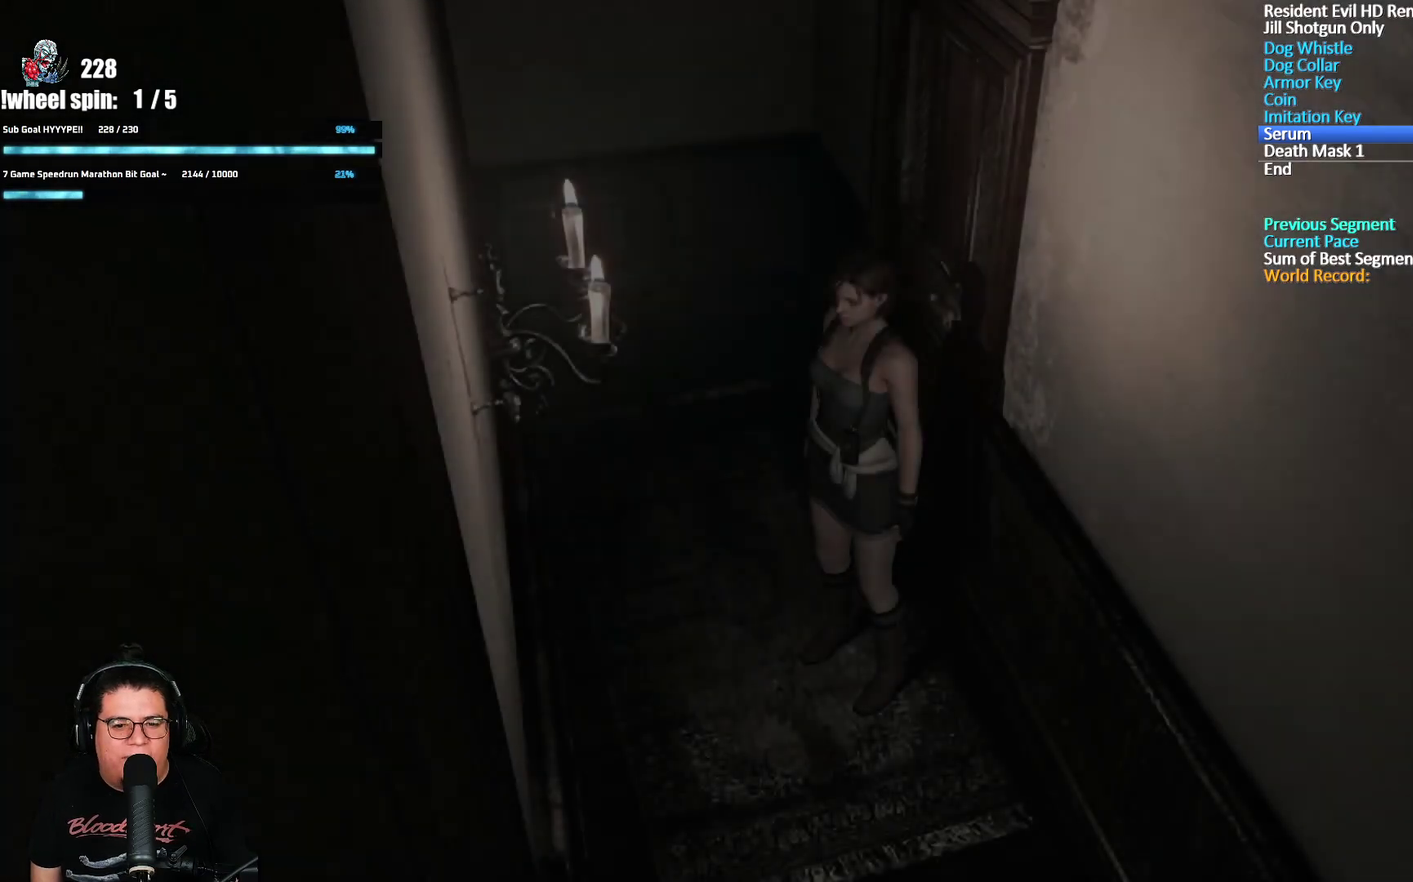
{"buttons": ["X", "DPAD_UP", "DPAD_LEFT"], "left_stick": "center", "right_stick": "center", "events": []}
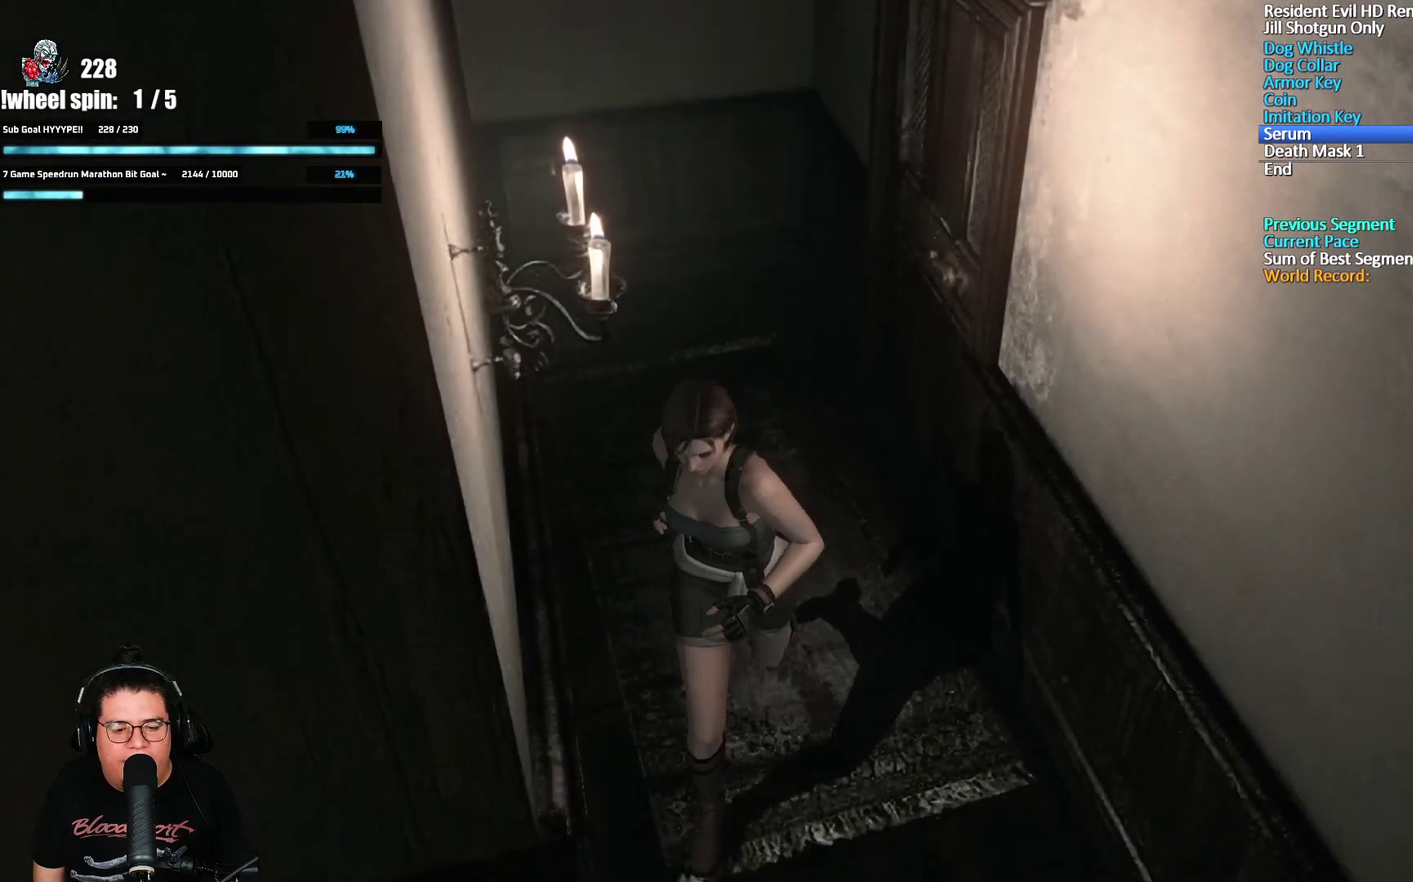
{"buttons": ["X", "DPAD_UP"], "left_stick": "center", "right_stick": "center", "events": [[67, "DPAD_LEFT", "up"], [150, "DPAD_RIGHT", "down"], [400, "DPAD_RIGHT", "up"]]}
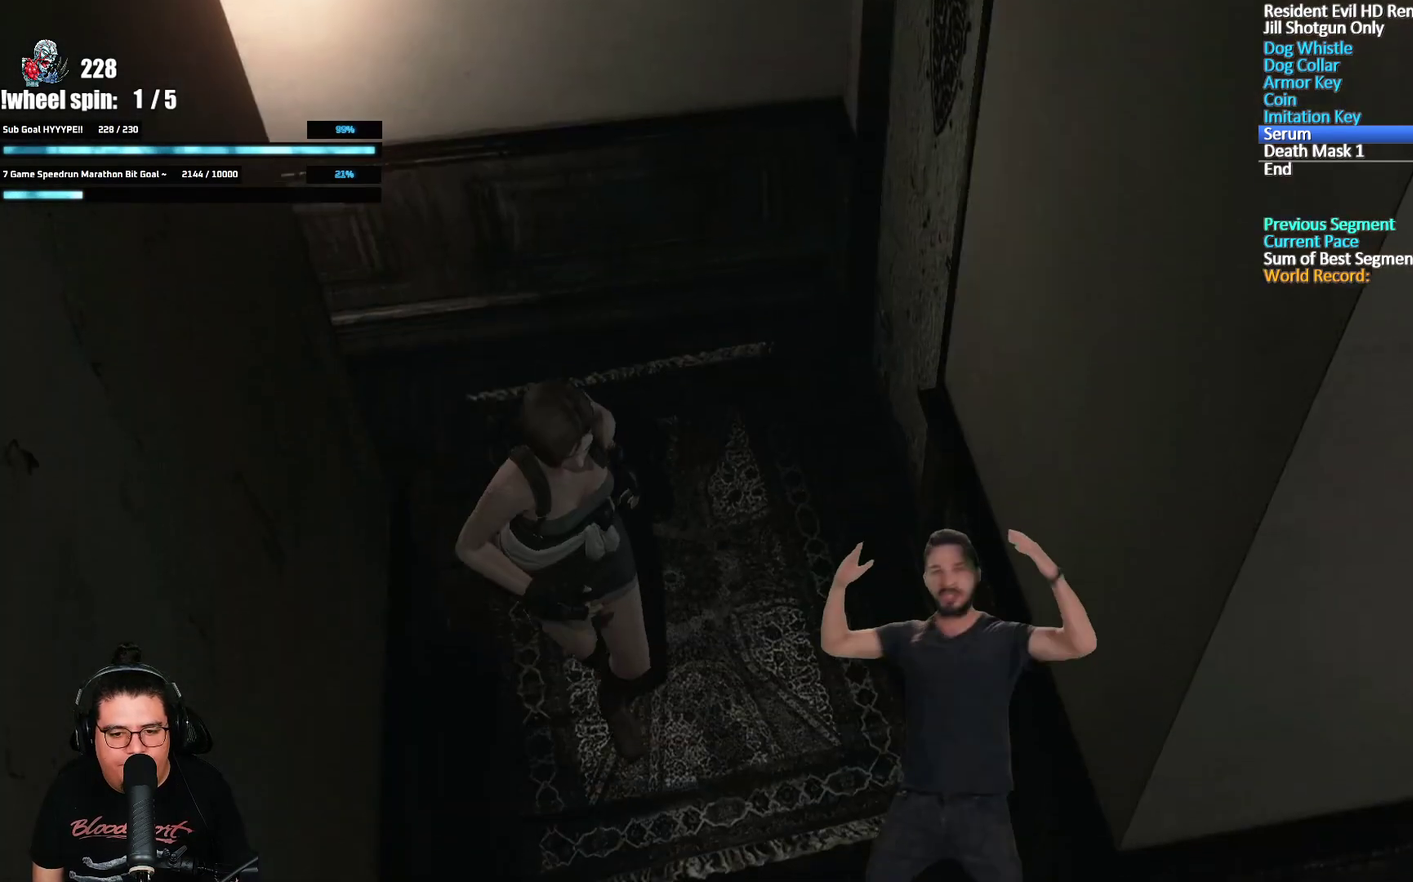
{"buttons": ["X", "DPAD_UP", "DPAD_LEFT"], "left_stick": "center", "right_stick": "center", "events": [[383, "DPAD_LEFT", "down"]]}
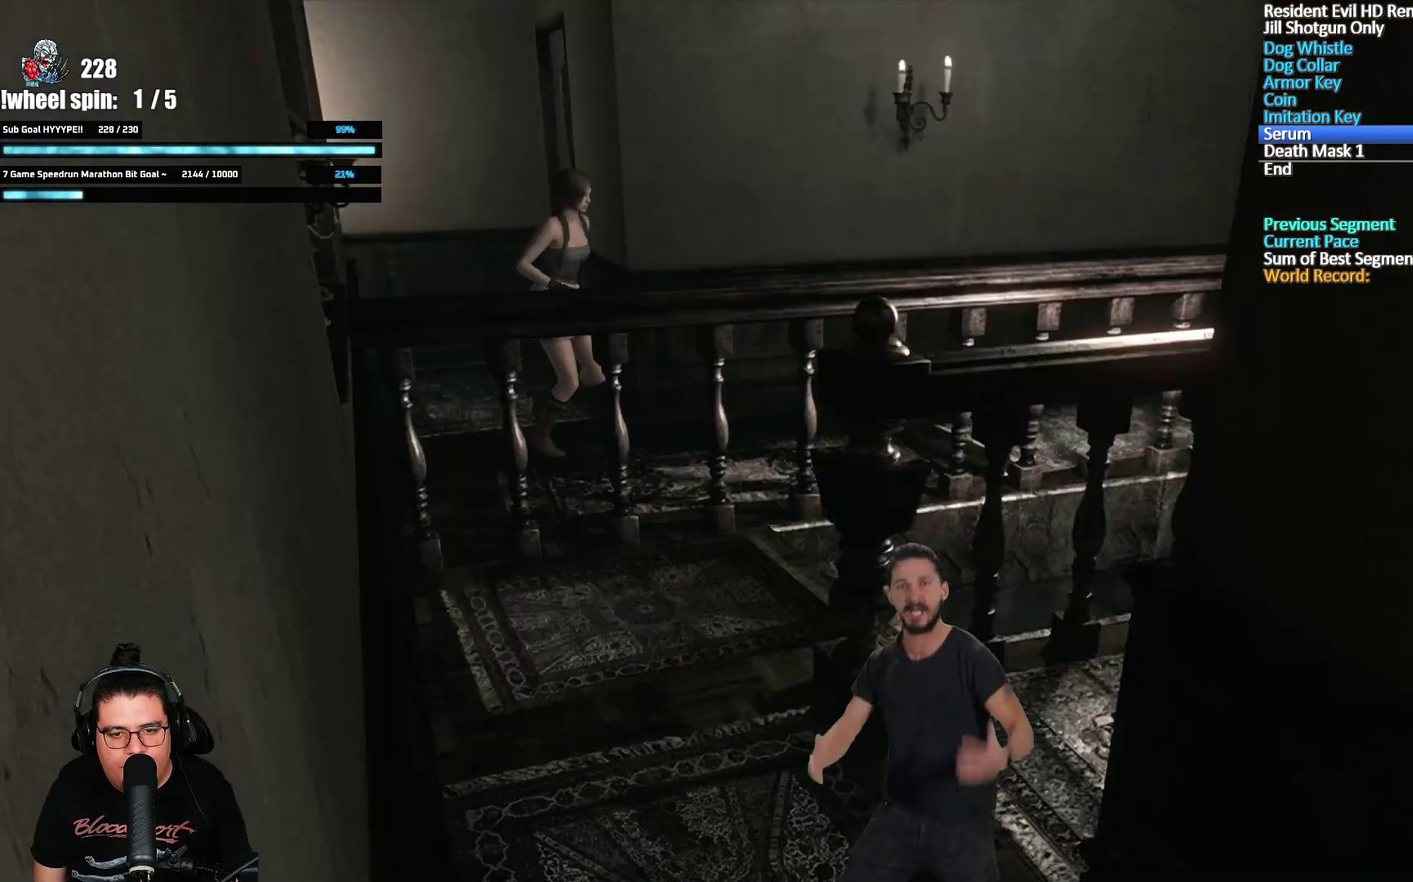
{"buttons": ["X", "DPAD_UP"], "left_stick": "center", "right_stick": "center", "events": [[183, "DPAD_LEFT", "up"]]}
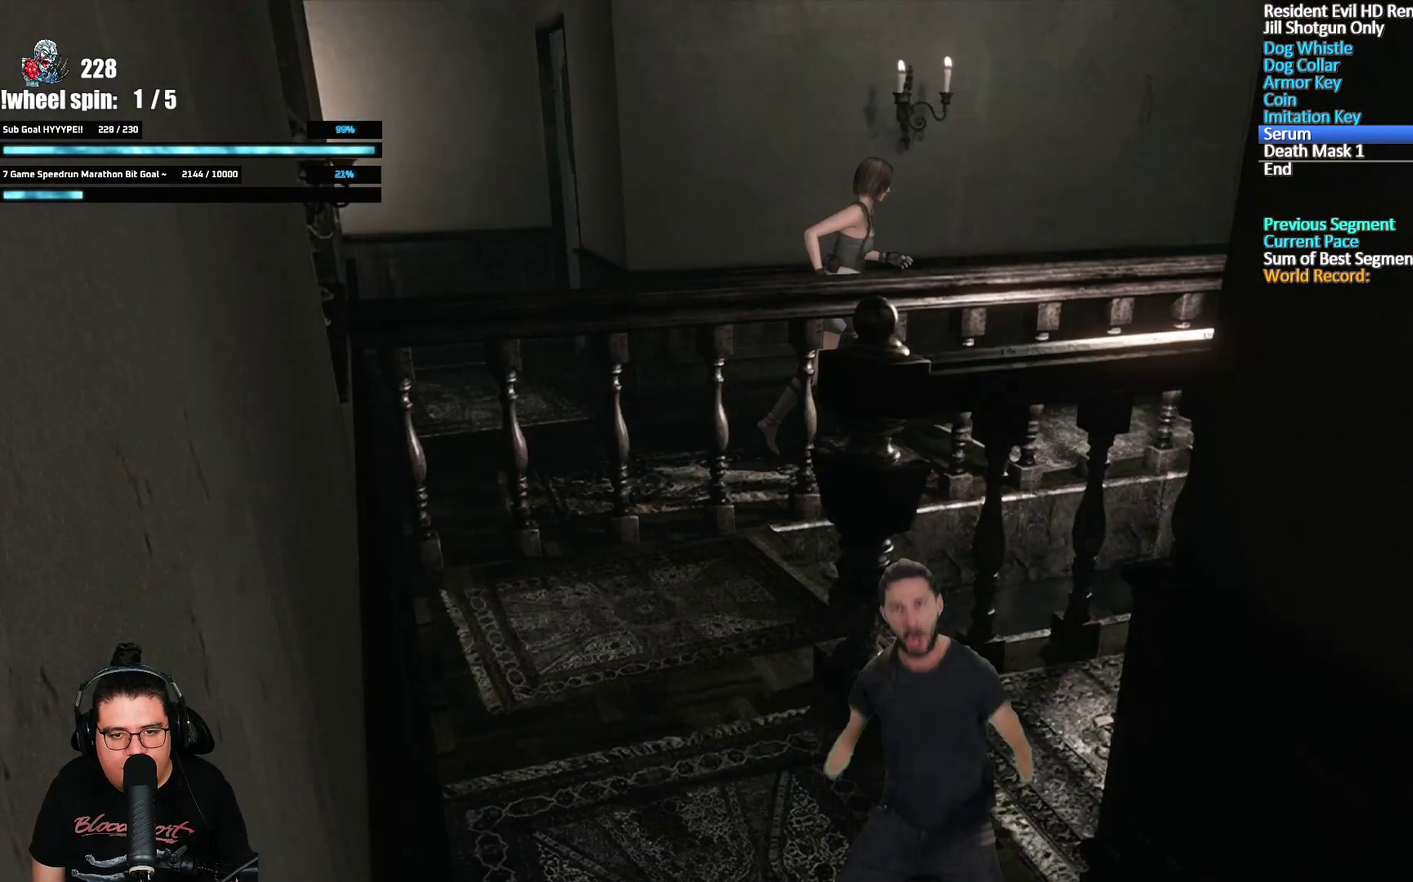
{"buttons": ["X", "DPAD_UP"], "left_stick": "center", "right_stick": "center", "events": []}
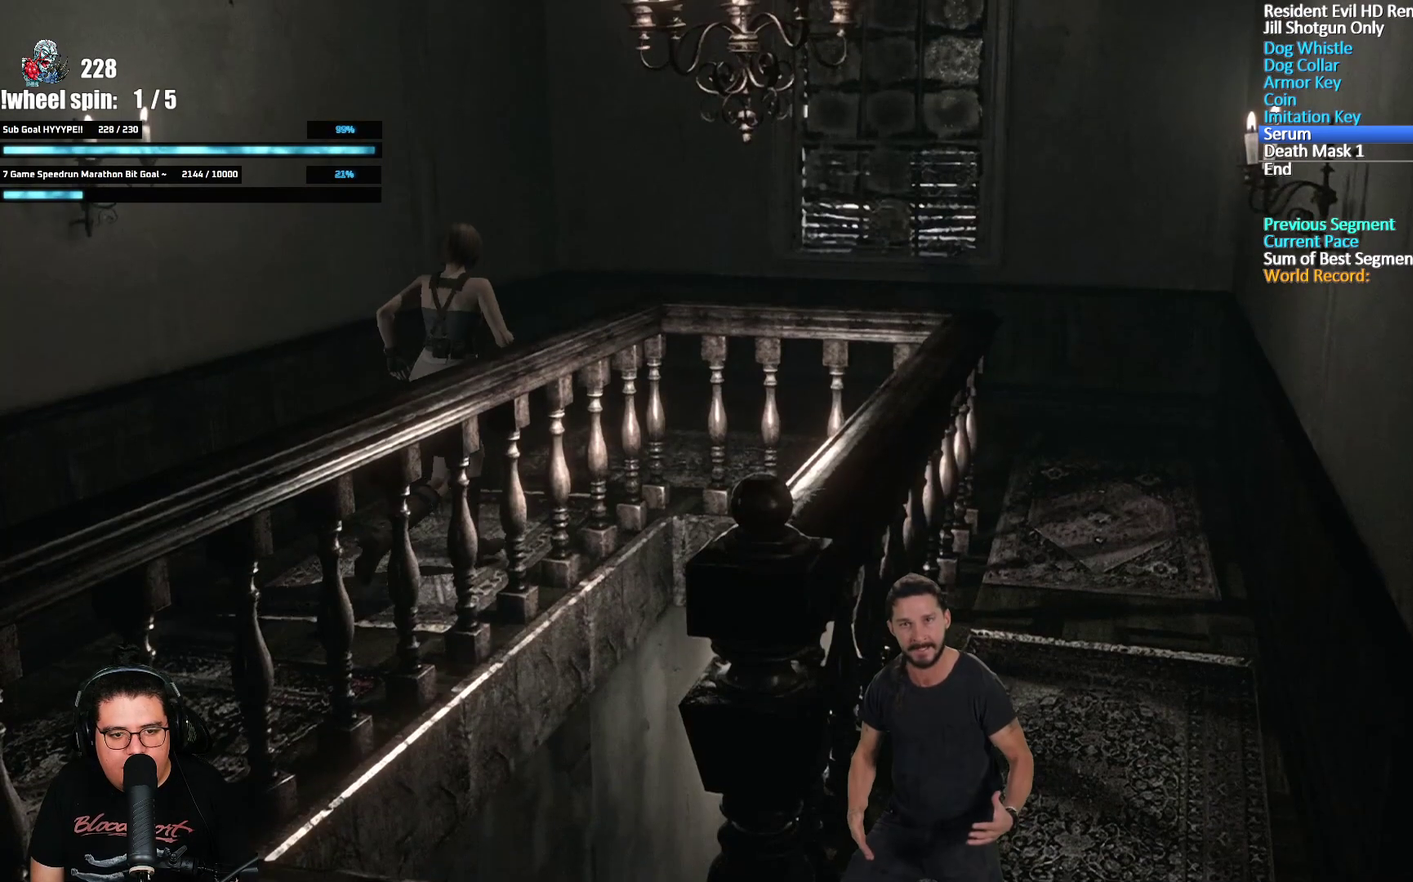
{"buttons": ["X", "DPAD_UP"], "left_stick": "center", "right_stick": "center", "events": []}
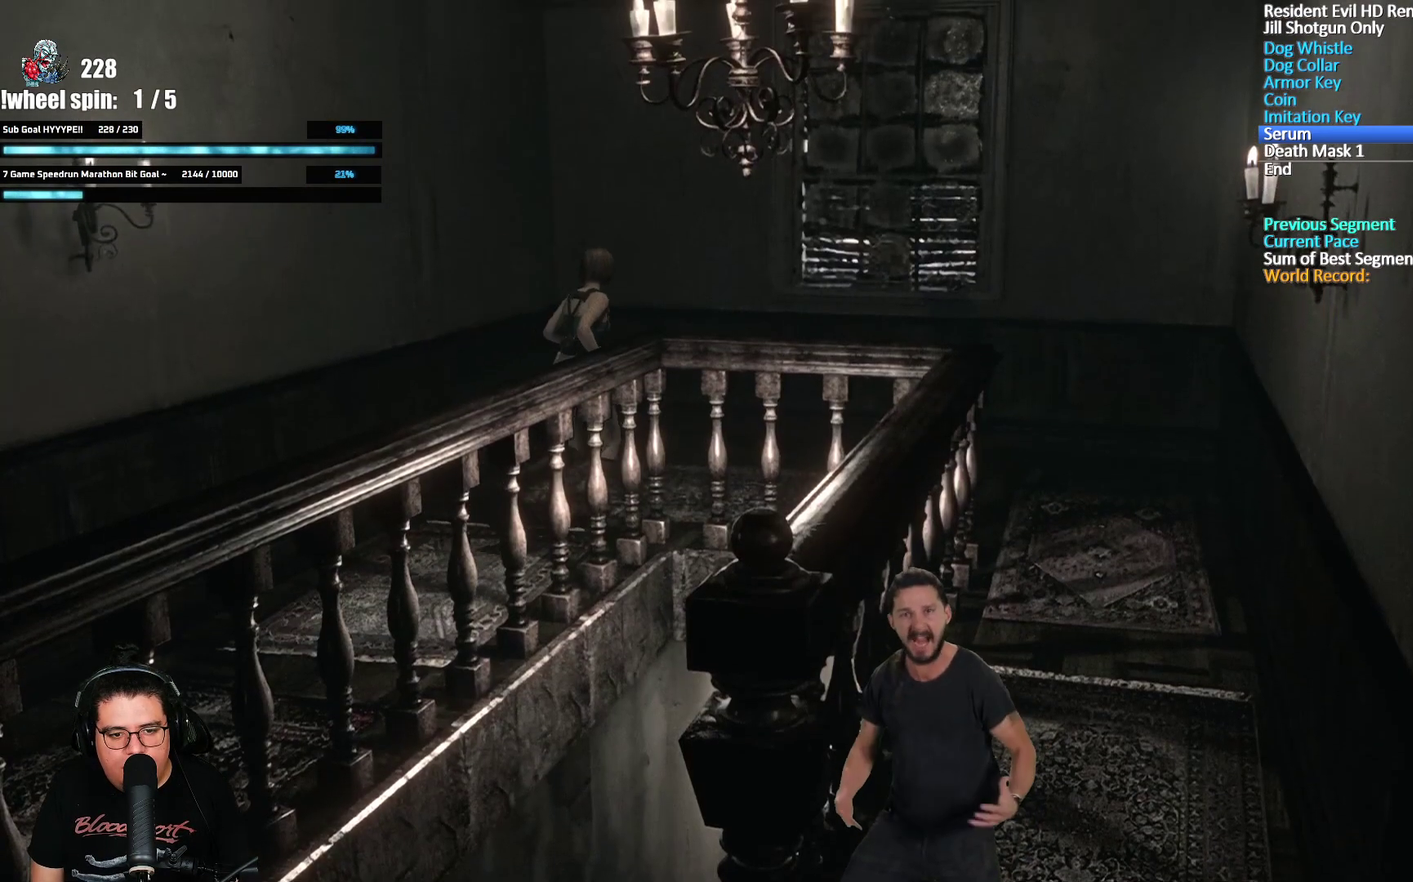
{"buttons": [], "left_stick": "right", "right_stick": "center", "events": [[117, "left_stick", "right"], [167, "X", "up"], [200, "DPAD_UP", "up"]]}
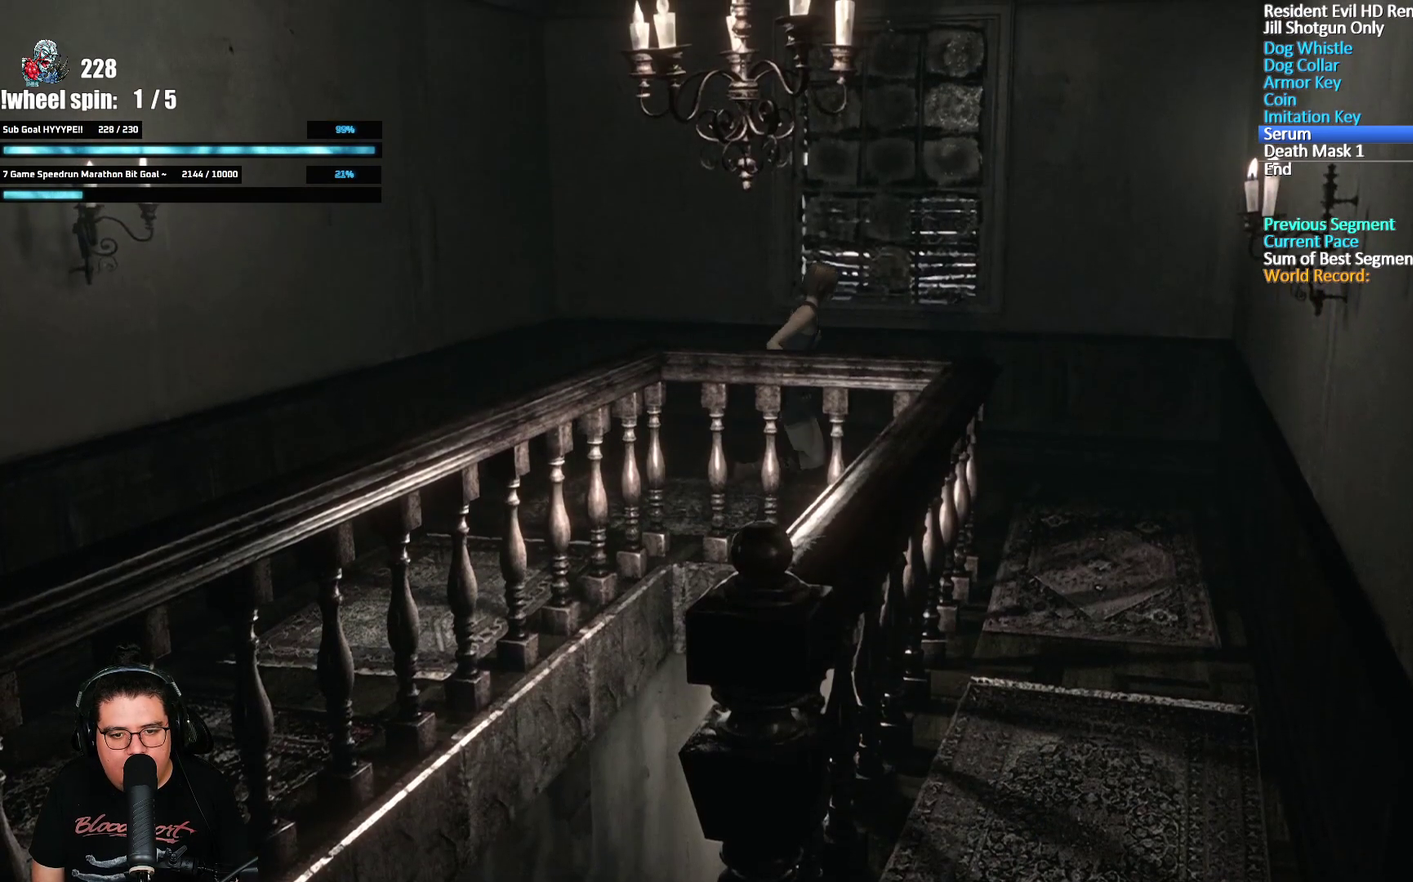
{"buttons": [], "left_stick": "down-right", "right_stick": "center", "events": [[400, "left_stick", "down-right"]]}
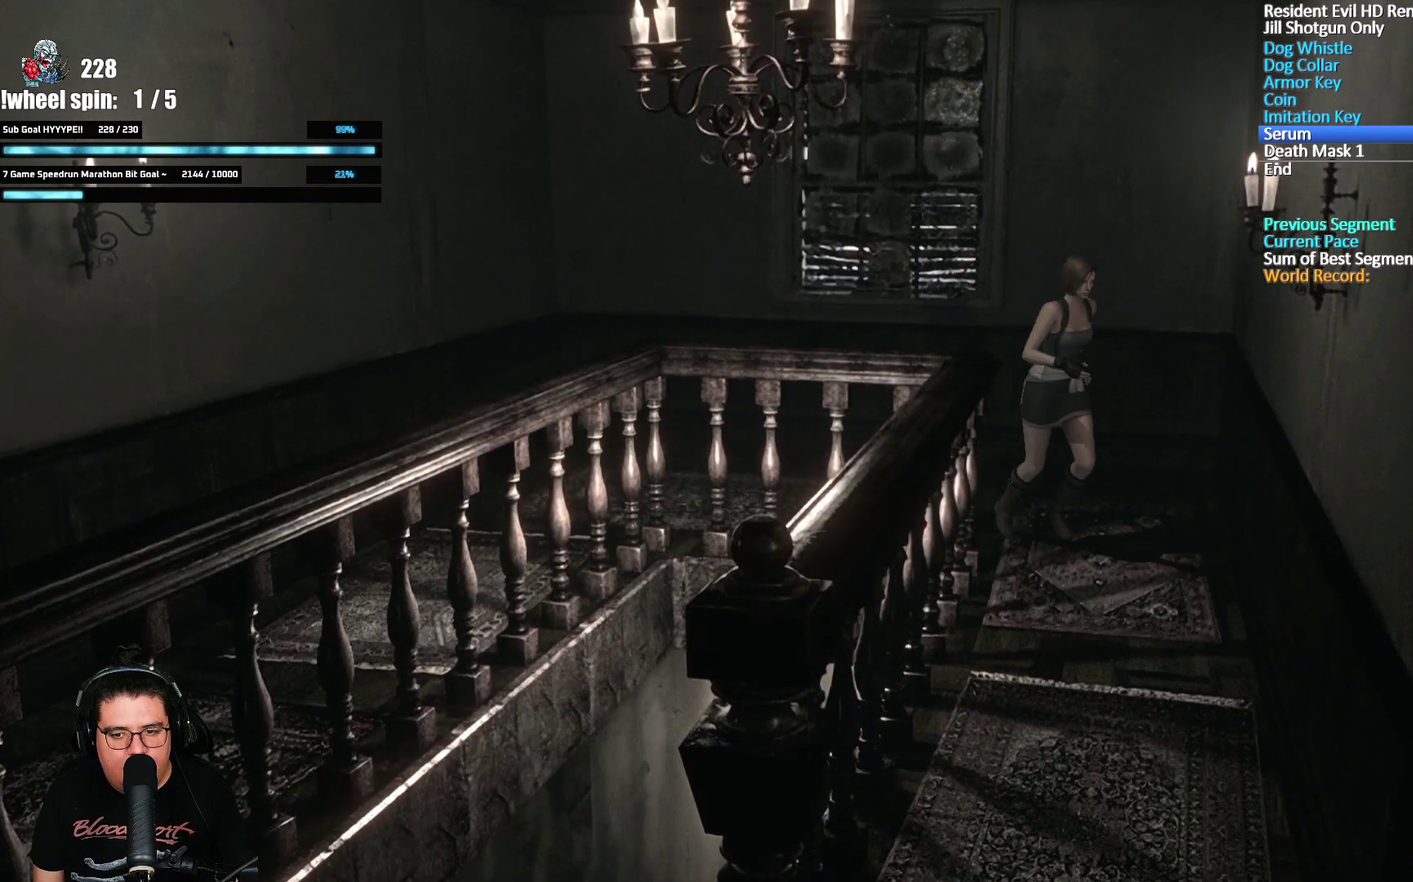
{"buttons": ["X", "DPAD_UP"], "left_stick": "center", "right_stick": "center", "events": [[33, "left_stick", "down"], [183, "DPAD_UP", "down"], [217, "X", "down"], [300, "left_stick", "center"]]}
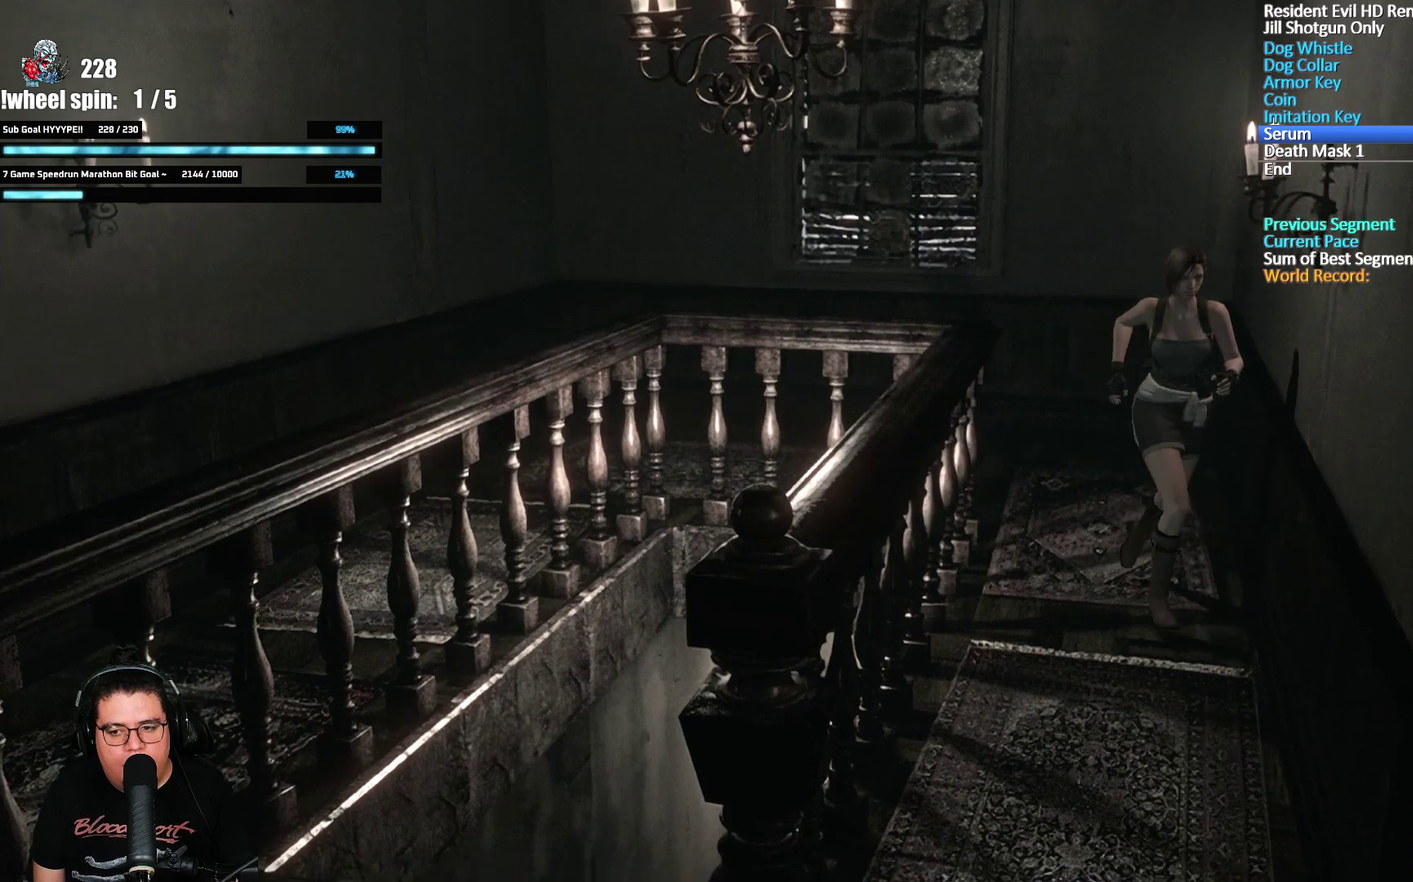
{"buttons": ["X", "DPAD_UP"], "left_stick": "center", "right_stick": "center", "events": [[50, "DPAD_RIGHT", "down"], [167, "DPAD_RIGHT", "up"]]}
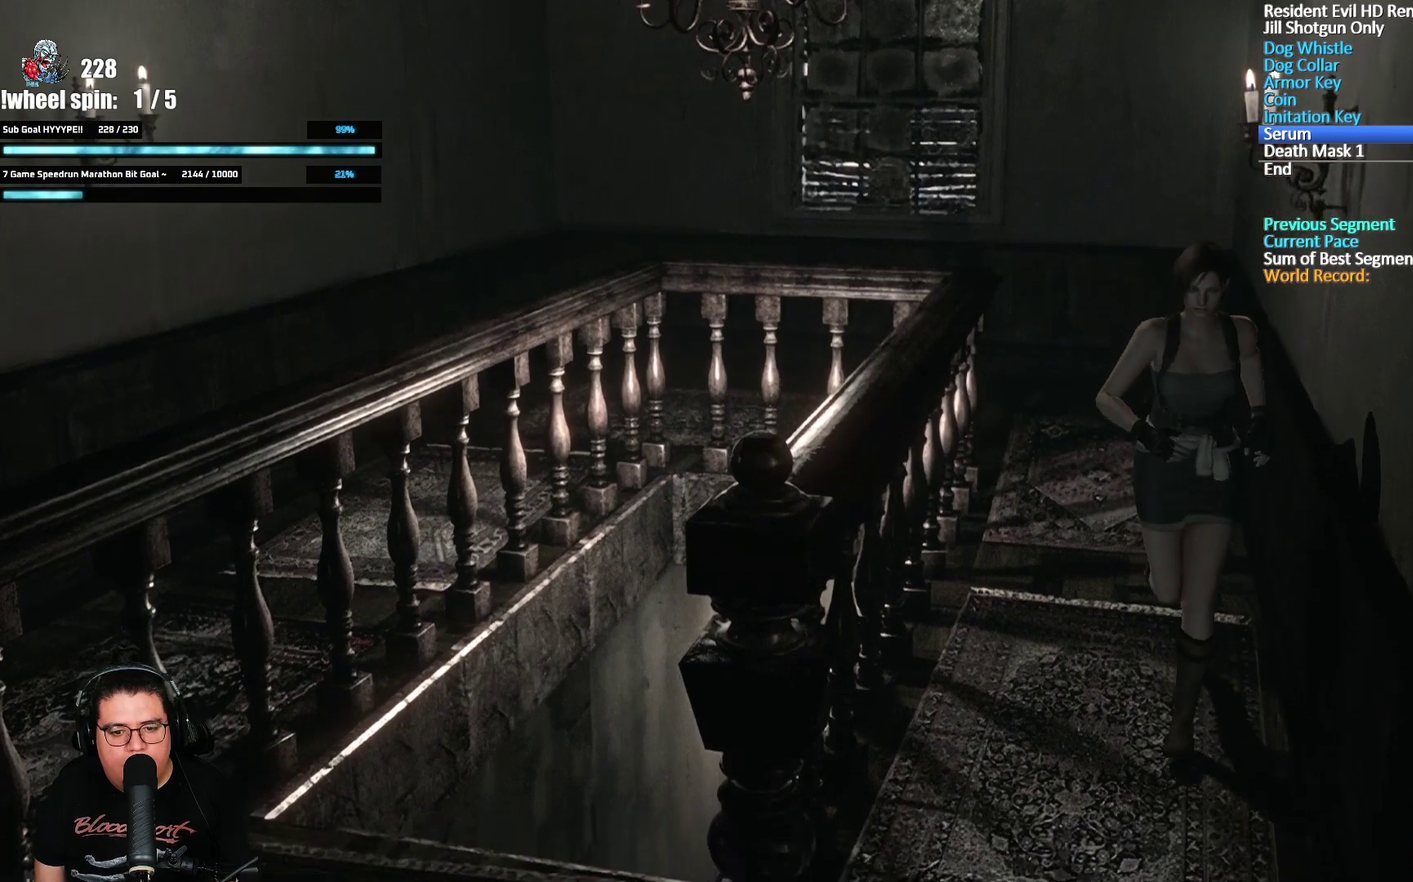
{"buttons": ["X", "DPAD_UP", "DPAD_RIGHT"], "left_stick": "center", "right_stick": "center", "events": [[350, "DPAD_RIGHT", "down"]]}
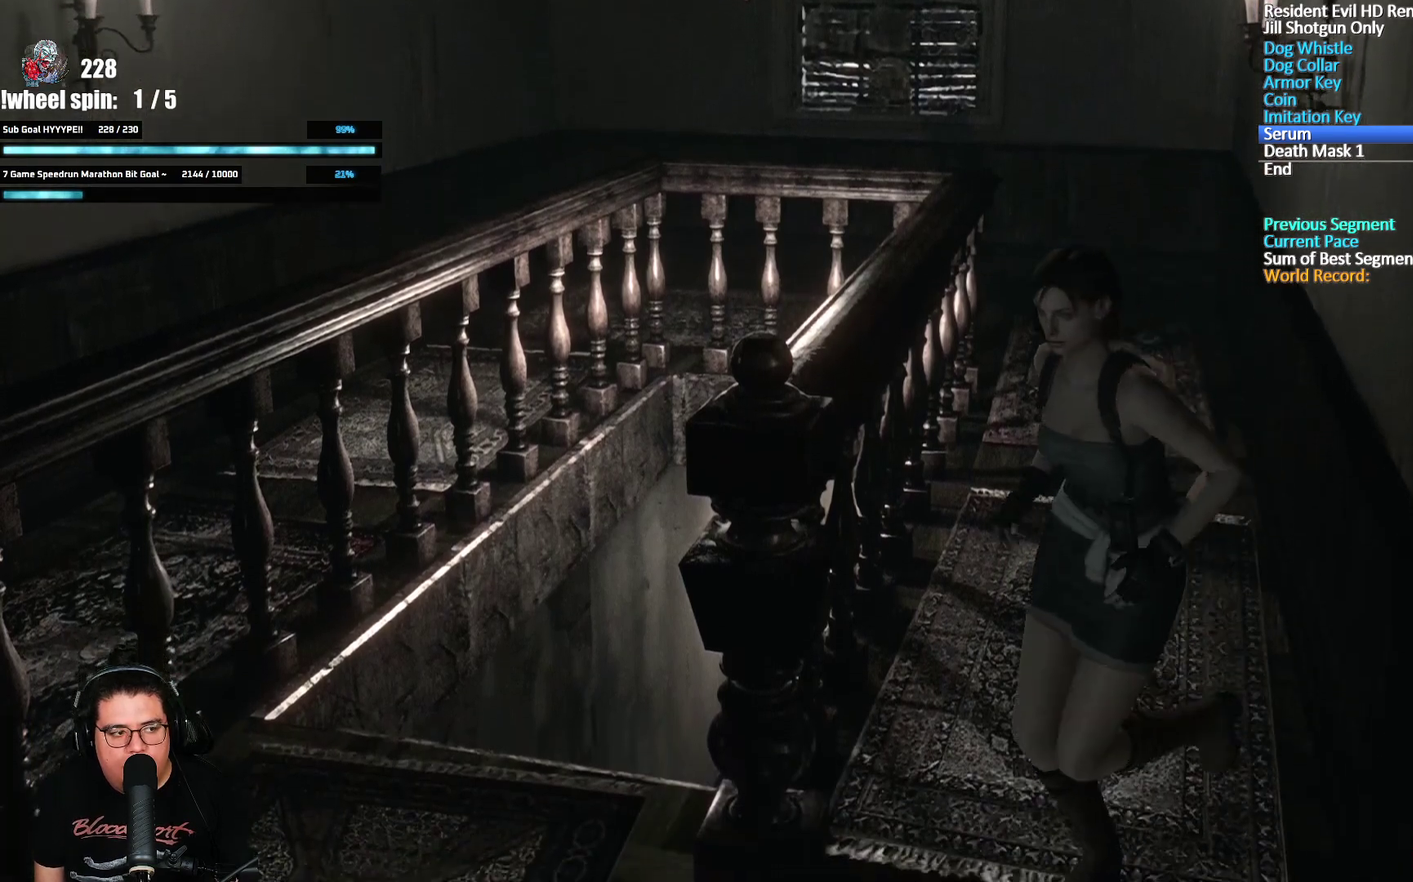
{"buttons": ["X", "DPAD_UP", "DPAD_RIGHT"], "left_stick": "center", "right_stick": "center", "events": []}